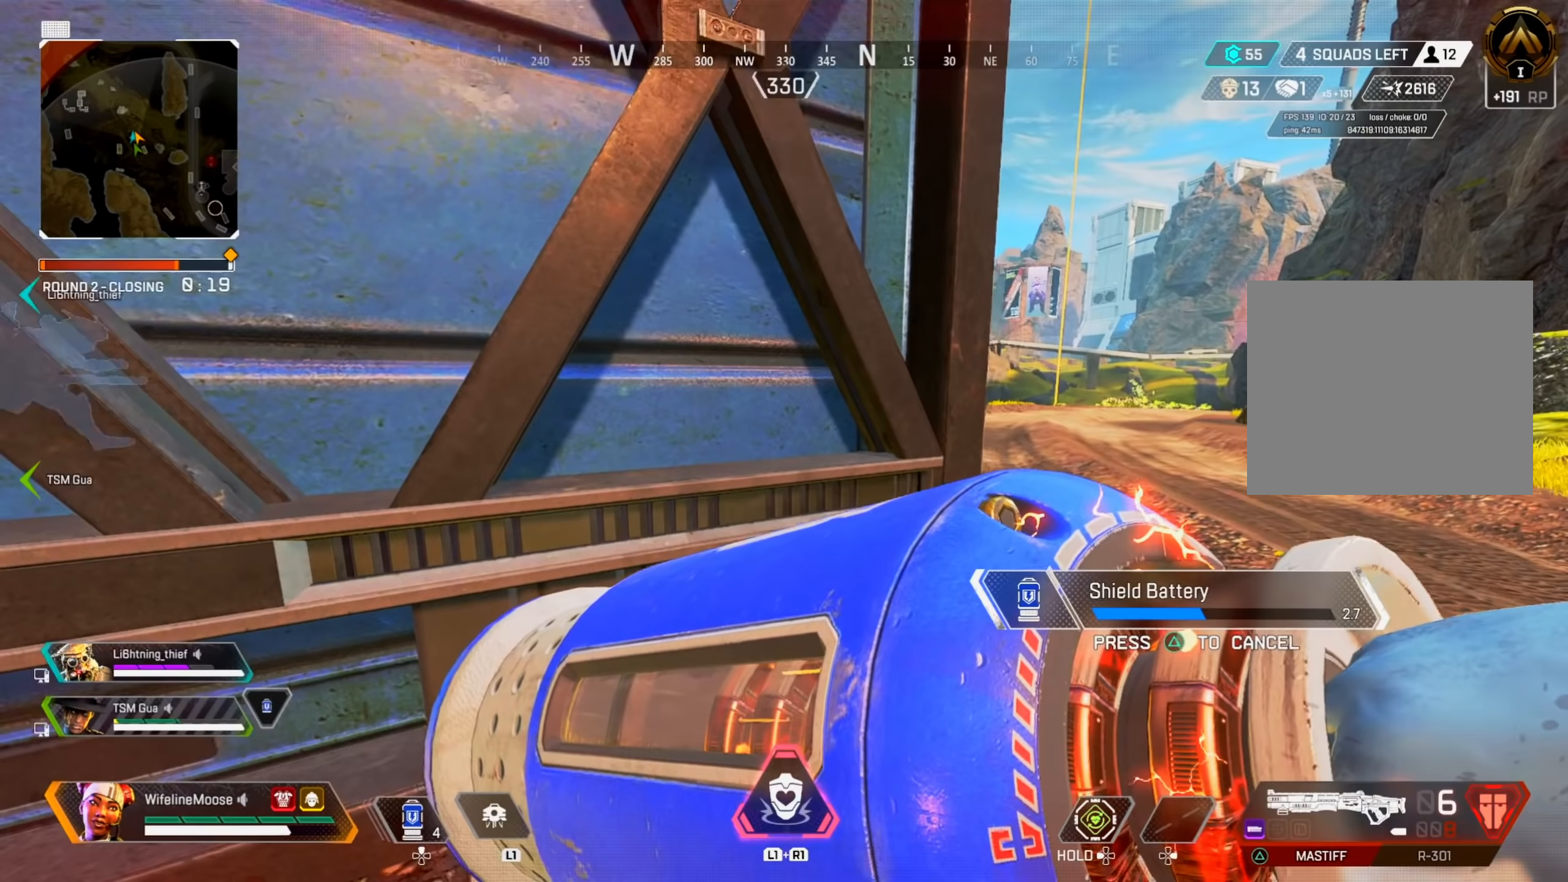
Gameplay with a controller (PlayStation layout); each line is a JSON object with the inputs held at the frame after it (dt_ms = milliseconds from this image to that frame). "events" lists button and stick changes between this image and that frame as [ms after this image, input, new state], when the widget could be followed in between.
{"dt_ms": 250, "buttons": [], "left_stick": "left", "right_stick": "center", "events": [[83, "left_stick", "center"], [100, "CIRCLE", "down"], [133, "left_stick", "left"], [184, "CIRCLE", "up"]]}
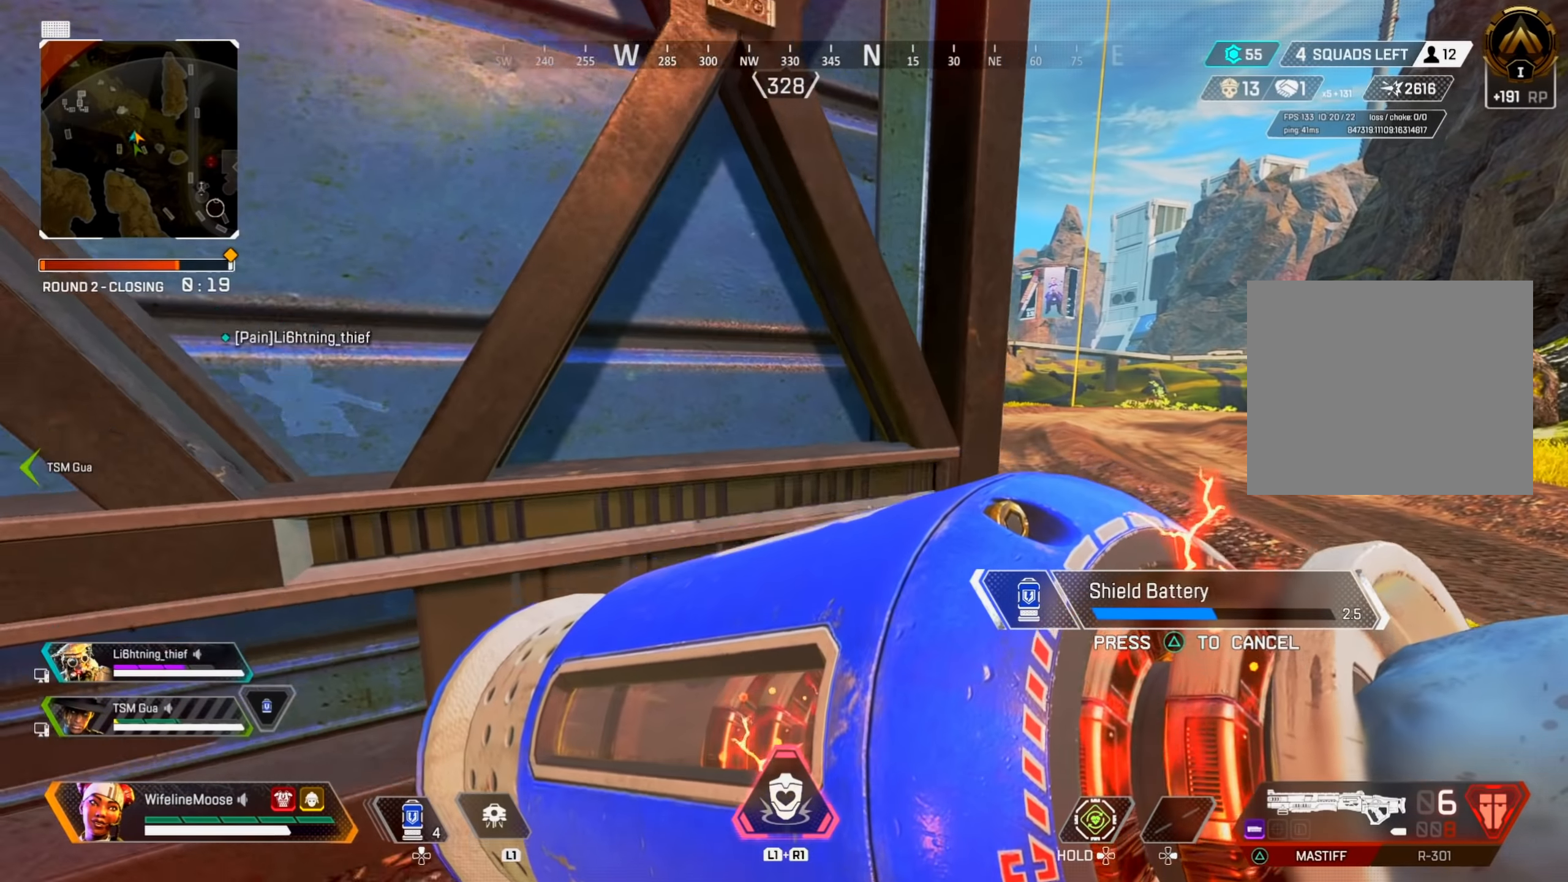
{"dt_ms": 501, "buttons": [], "left_stick": "left", "right_stick": "center", "events": [[17, "left_stick", "center"], [117, "CROSS", "down"], [117, "left_stick", "right"], [150, "right_stick", "left"], [234, "right_stick", "center"], [251, "CROSS", "up"], [401, "left_stick", "center"], [451, "left_stick", "left"]]}
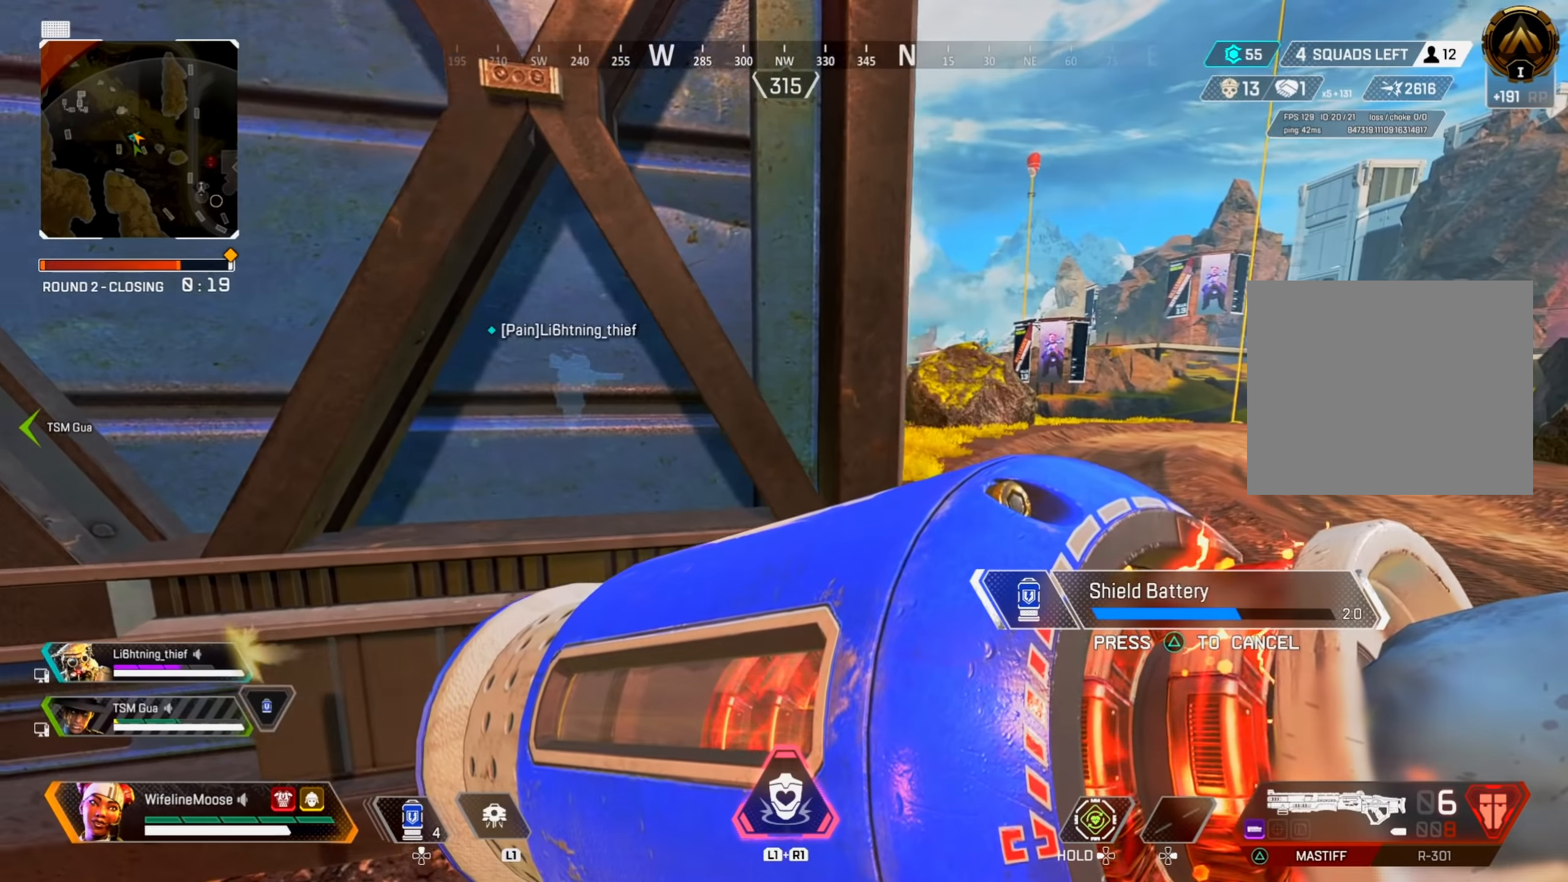
{"dt_ms": 500, "buttons": [], "left_stick": "up-left", "right_stick": "center", "events": [[100, "left_stick", "right"], [467, "left_stick", "up-left"]]}
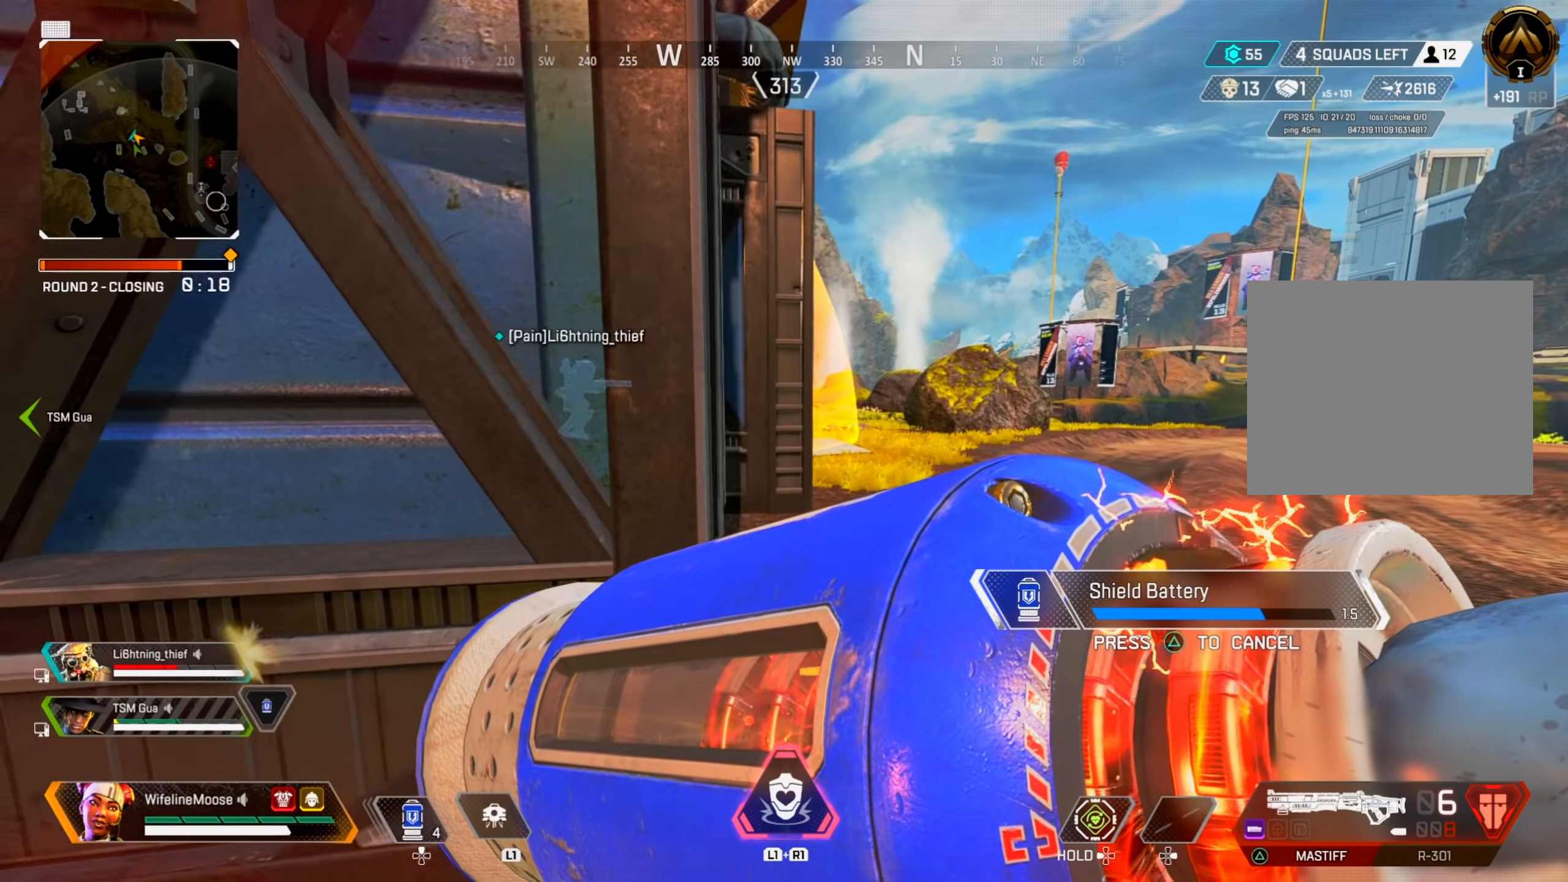
{"dt_ms": 501, "buttons": [], "left_stick": "up-right", "right_stick": "center", "events": [[34, "left_stick", "left"], [167, "left_stick", "up-right"]]}
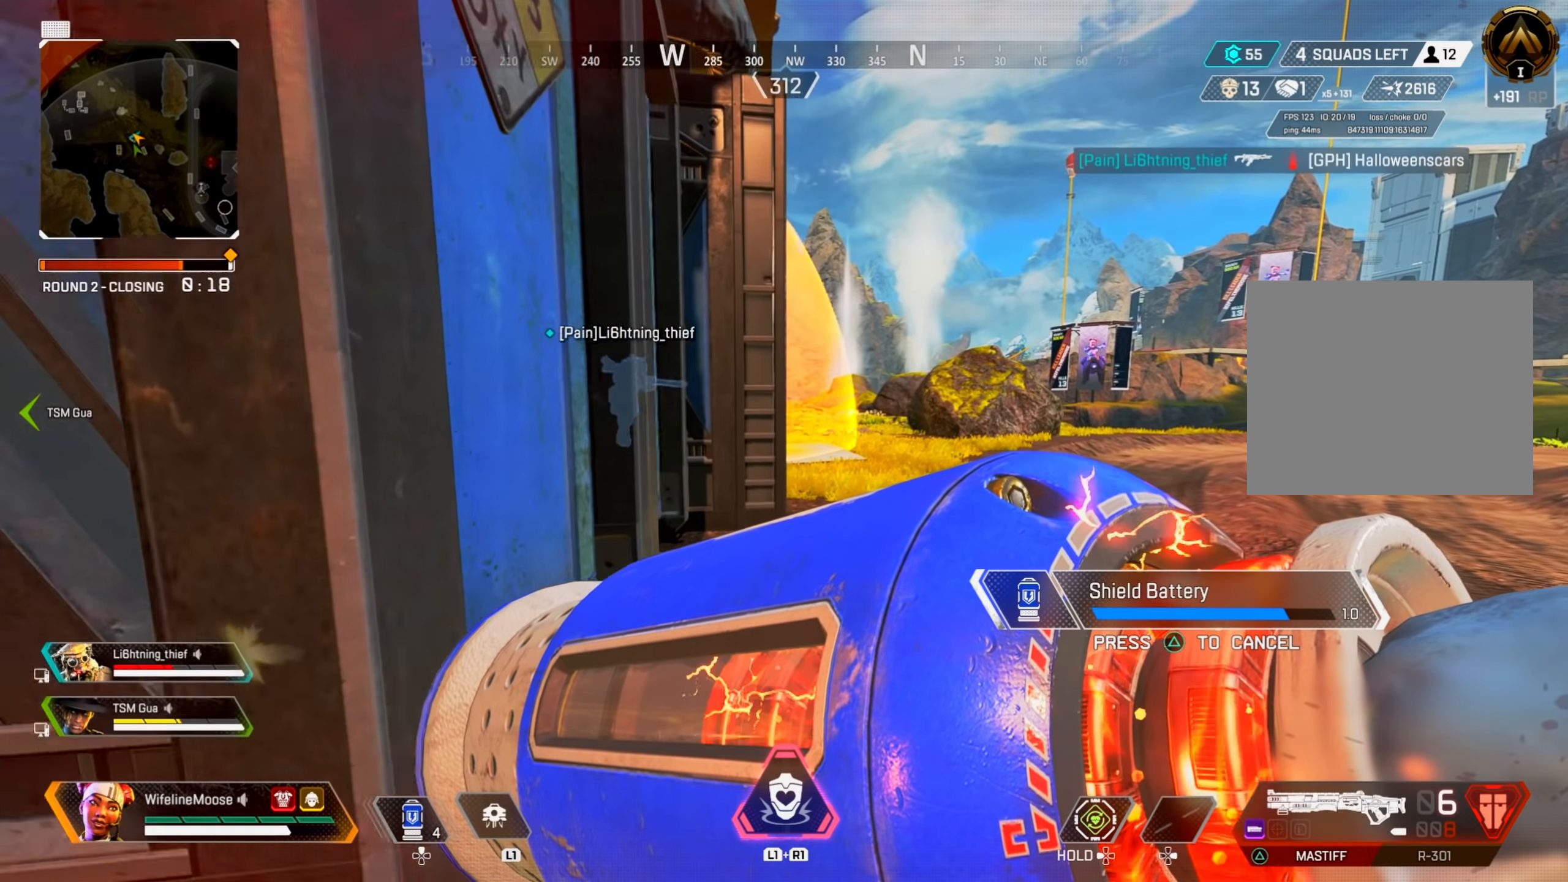
{"dt_ms": 500, "buttons": [], "left_stick": "up-right", "right_stick": "center", "events": []}
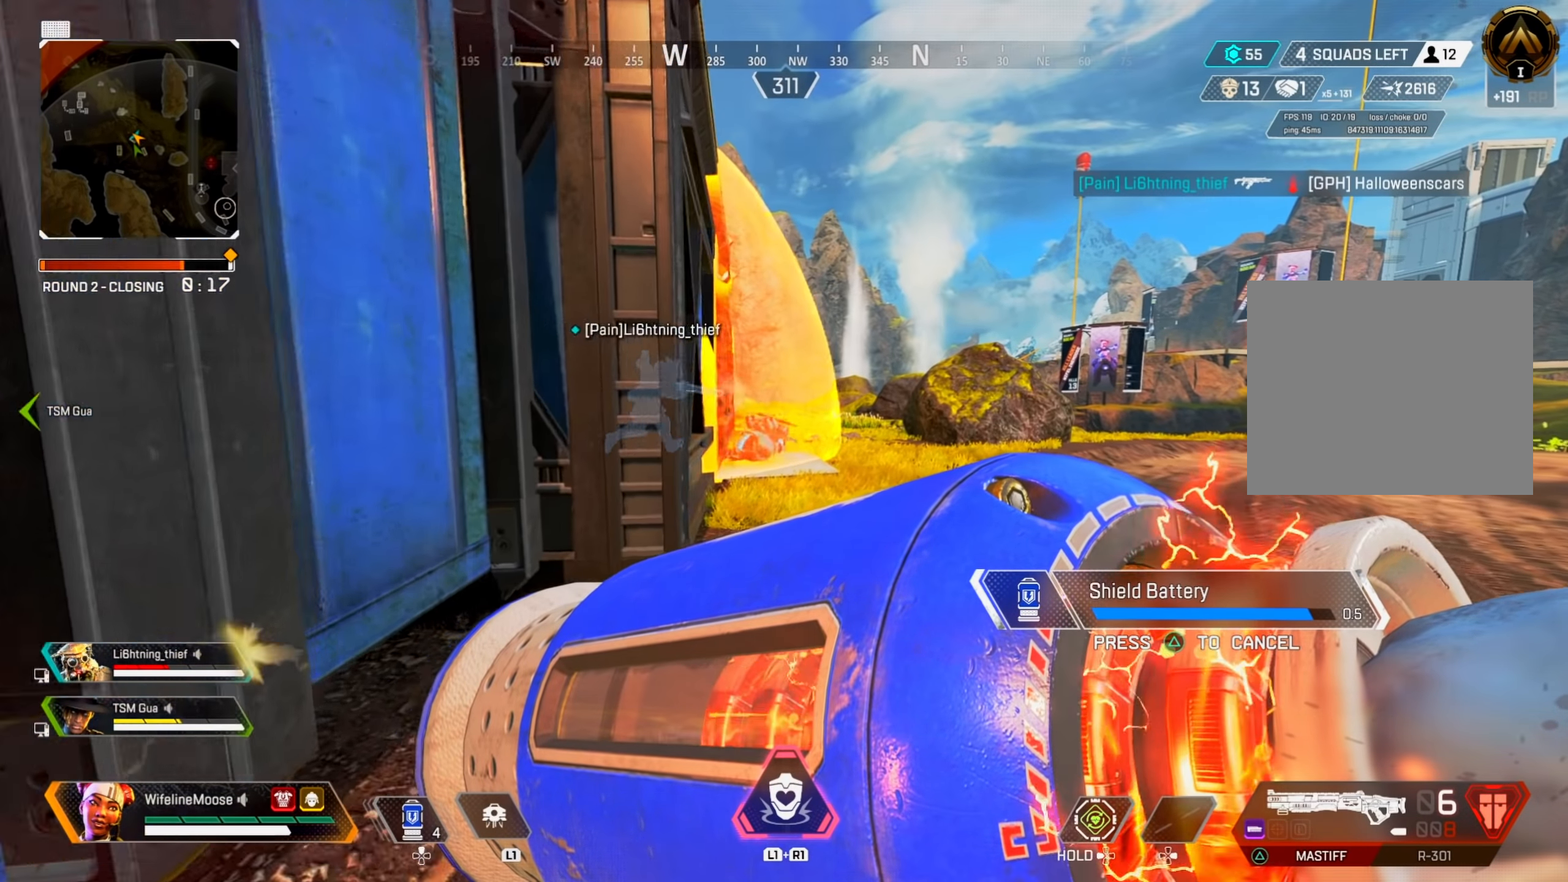
{"dt_ms": 501, "buttons": [], "left_stick": "left", "right_stick": "left", "events": [[367, "left_stick", "center"], [384, "right_stick", "left"], [417, "left_stick", "down-left"], [501, "left_stick", "left"]]}
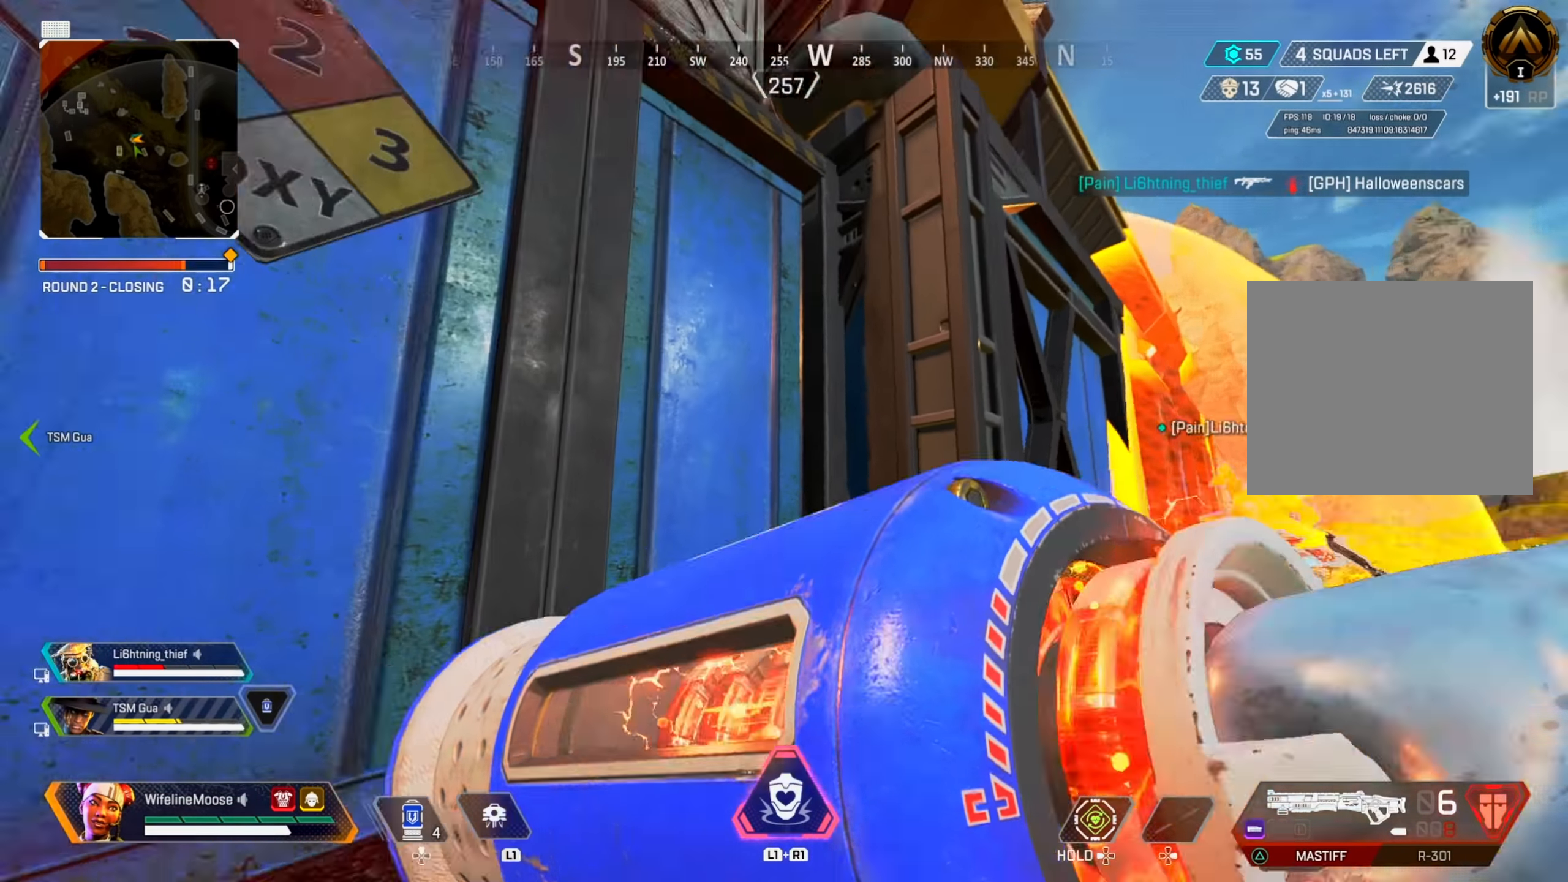
{"dt_ms": 500, "buttons": ["CROSS"], "left_stick": "up", "right_stick": "center", "events": [[83, "right_stick", "center"], [150, "left_stick", "up"], [317, "right_stick", "up"], [367, "CROSS", "down"], [450, "right_stick", "center"]]}
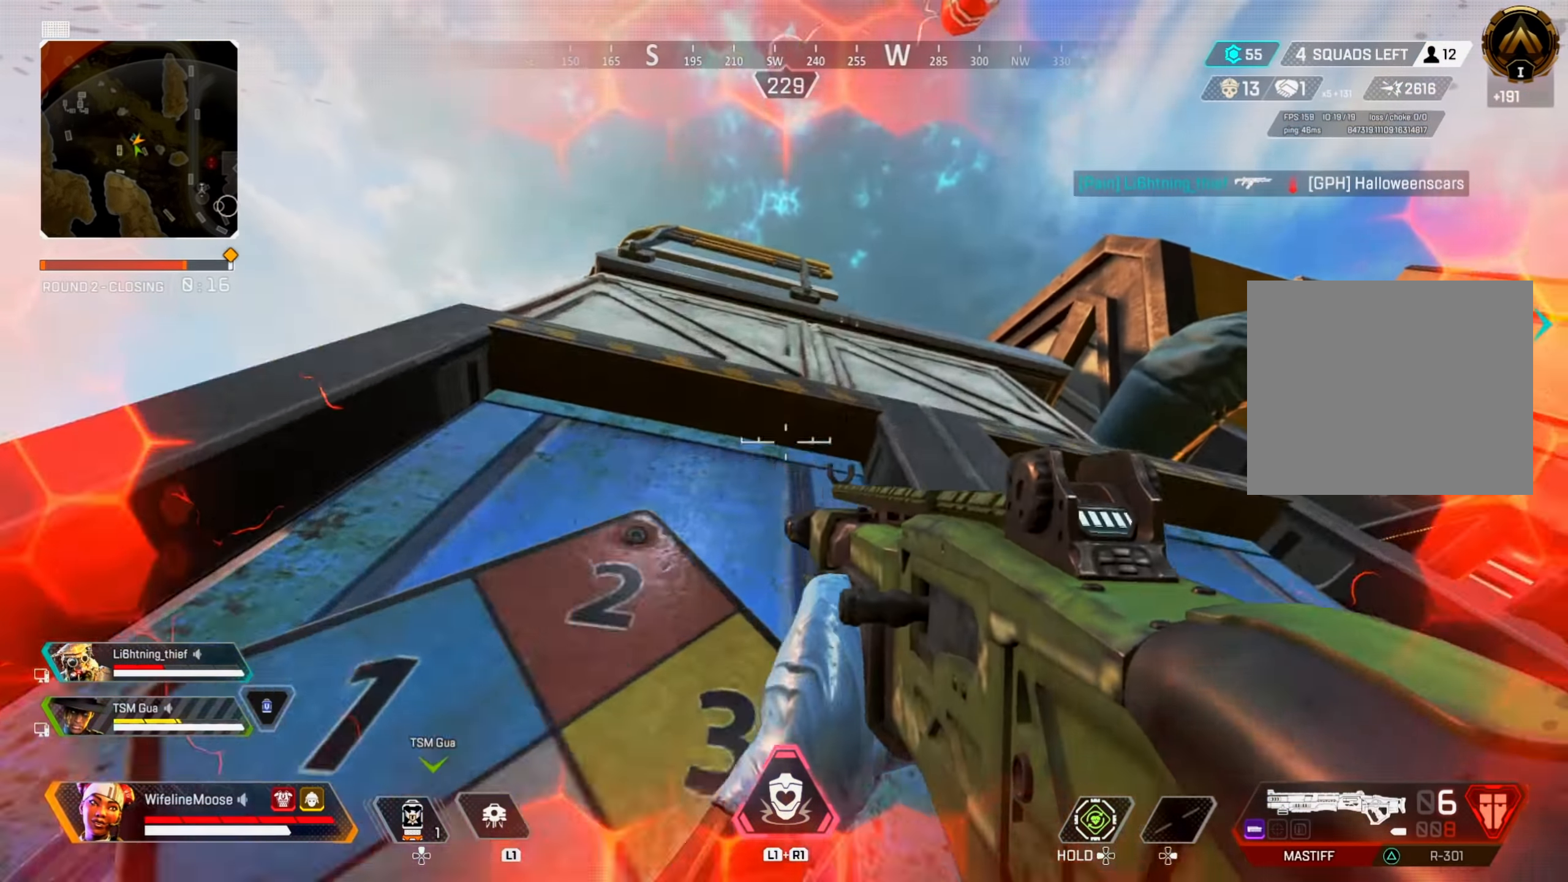
{"dt_ms": 501, "buttons": ["CROSS"], "left_stick": "up", "right_stick": "center", "events": [[217, "right_stick", "down"], [267, "right_stick", "center"]]}
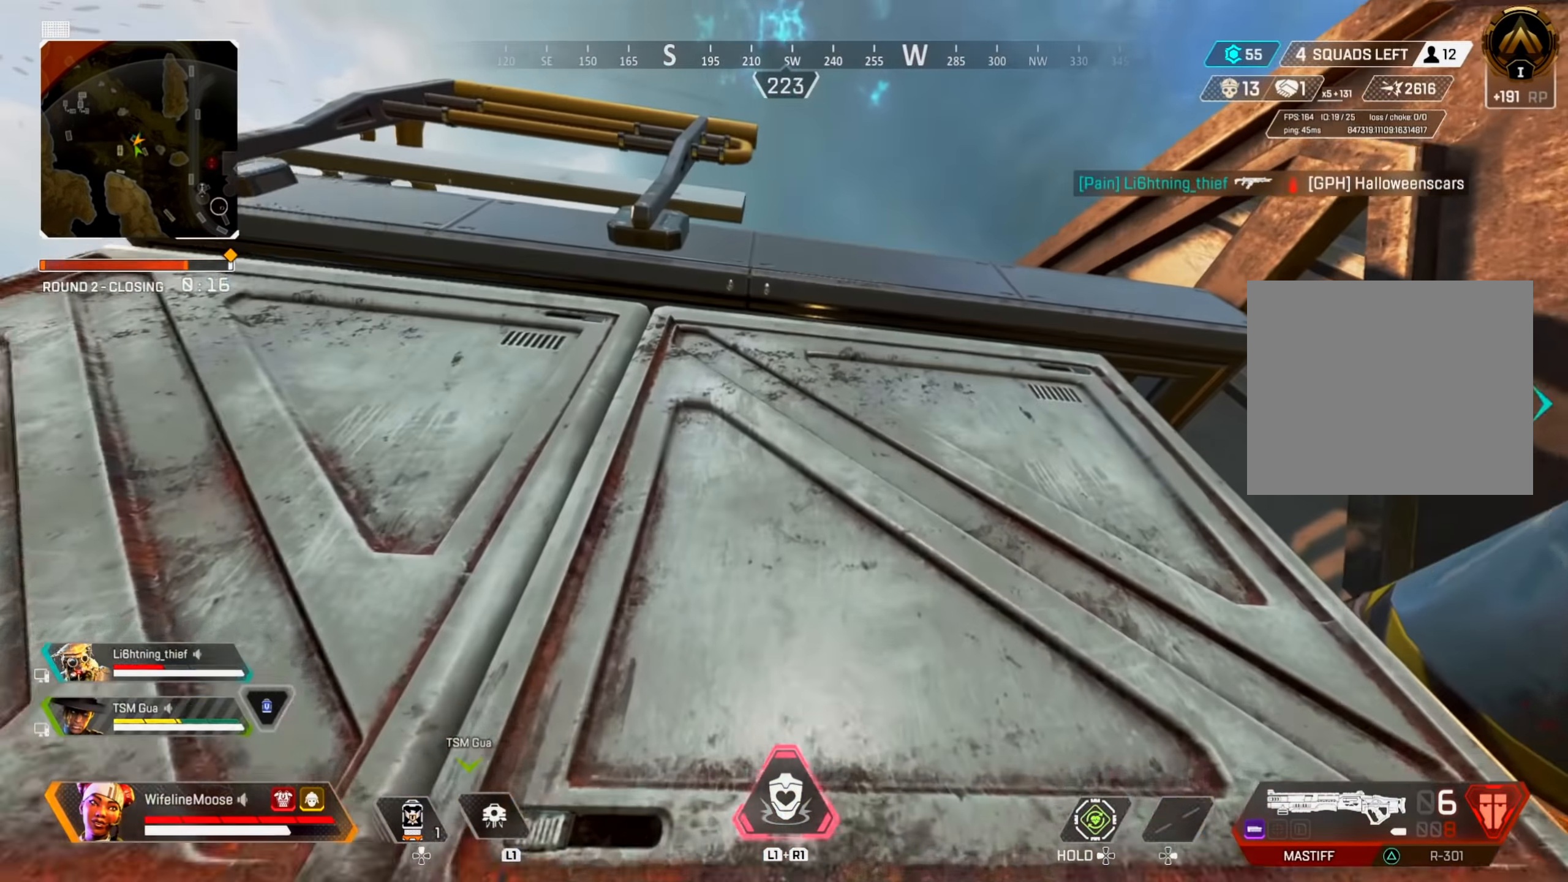
{"dt_ms": 500, "buttons": ["CROSS"], "left_stick": "up", "right_stick": "center", "events": []}